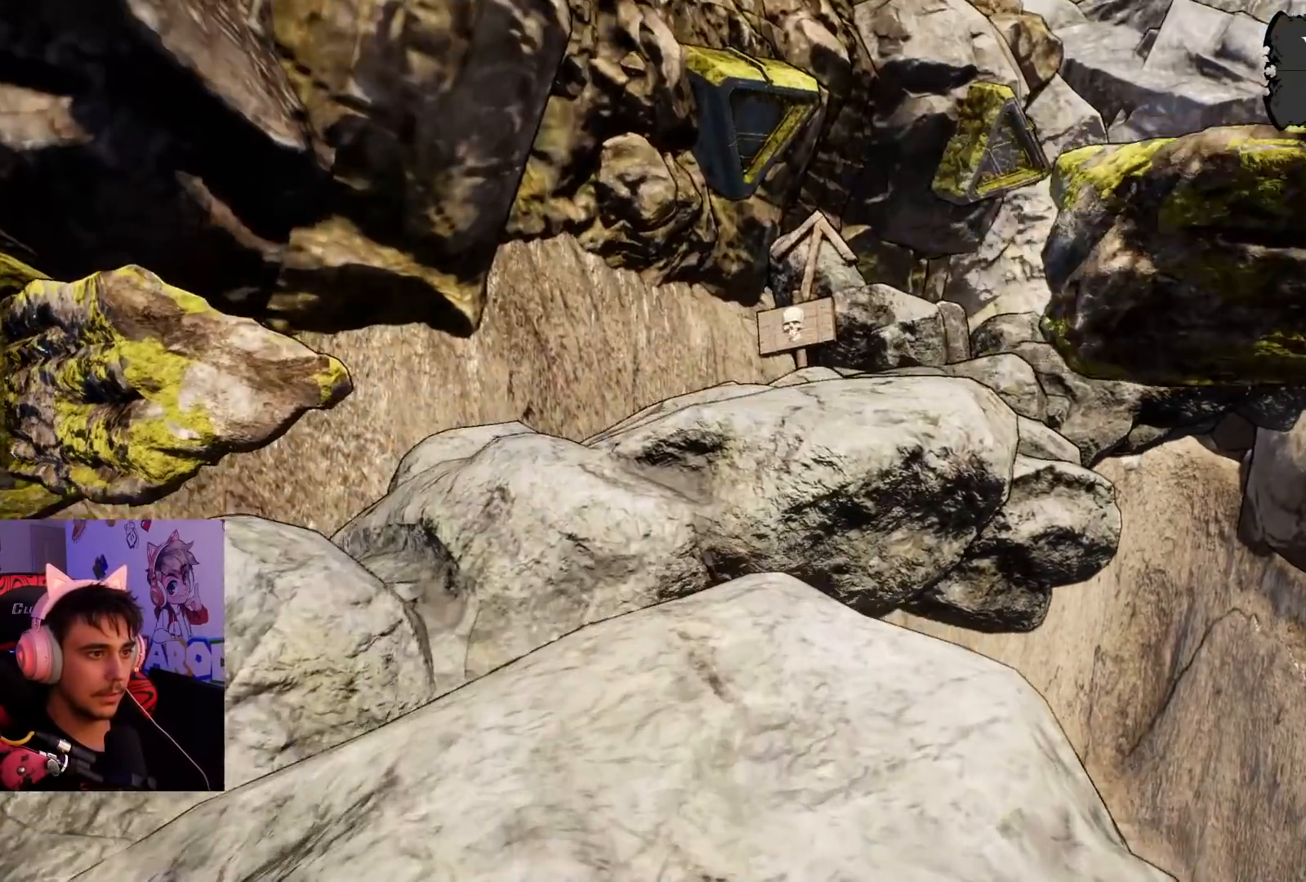
Gameplay with a controller (PlayStation layout); each line is a JSON object with the inputs held at the frame after it. "events" lists button and stick changes between this image and that frame as [ms after this image, input, new state], when the widget could be followed in between. Not read: L3 R3.
{"buttons": ["CROSS"], "left_stick": "up", "right_stick": "center", "events": [[383, "right_stick", "center"], [450, "CROSS", "down"]]}
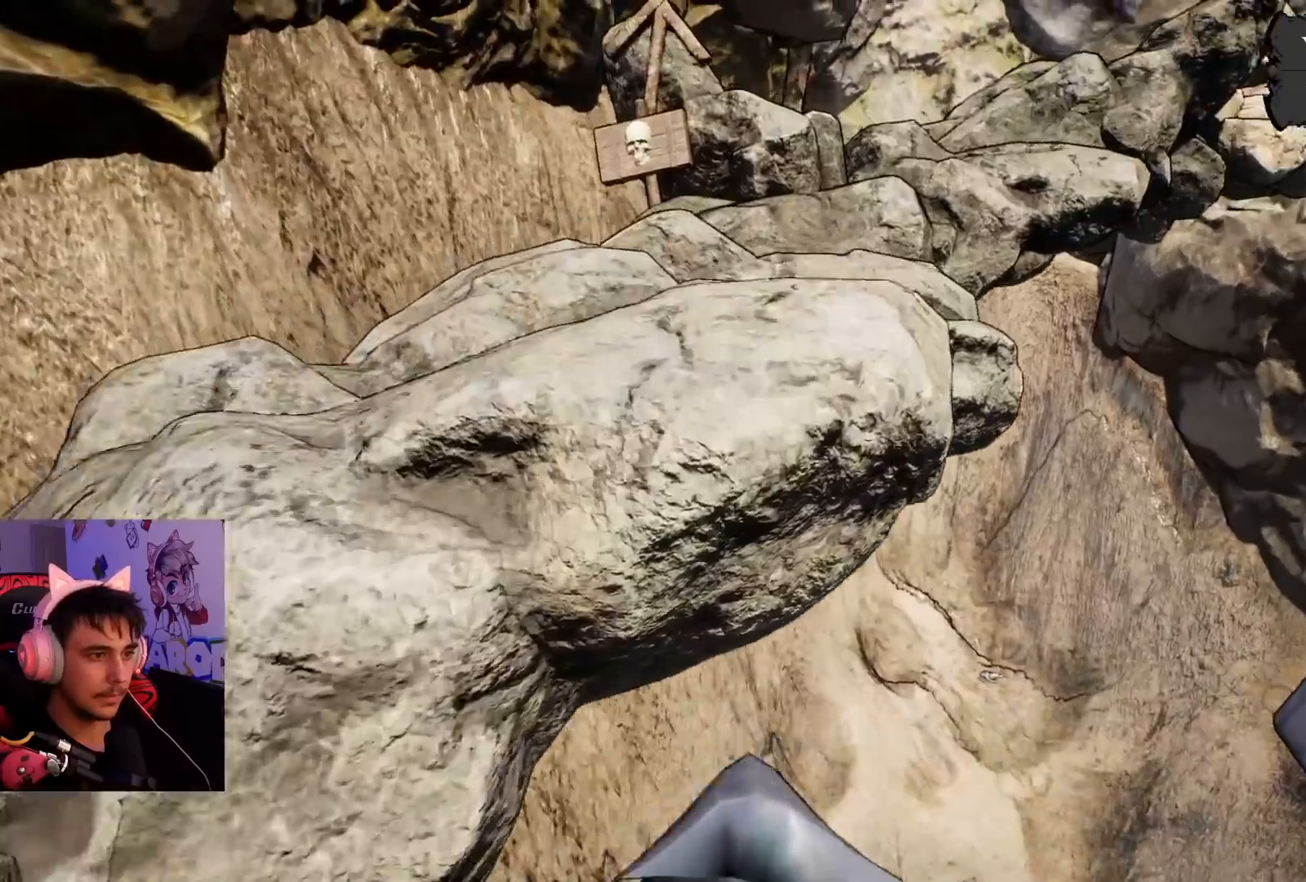
{"buttons": [], "left_stick": "down-left", "right_stick": "center", "events": [[50, "CROSS", "up"], [450, "left_stick", "down-left"]]}
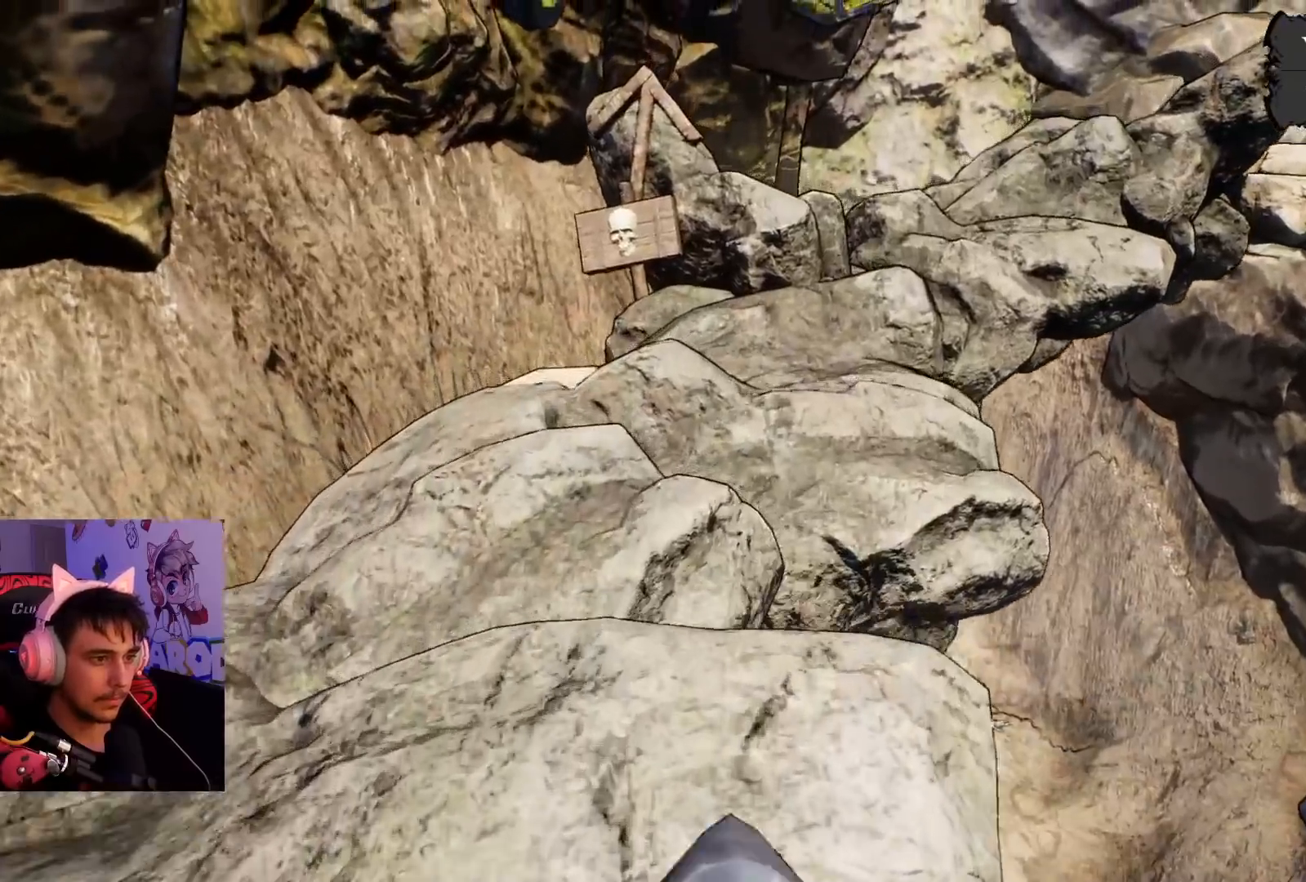
{"buttons": [], "left_stick": "down", "right_stick": "center", "events": [[233, "left_stick", "down"]]}
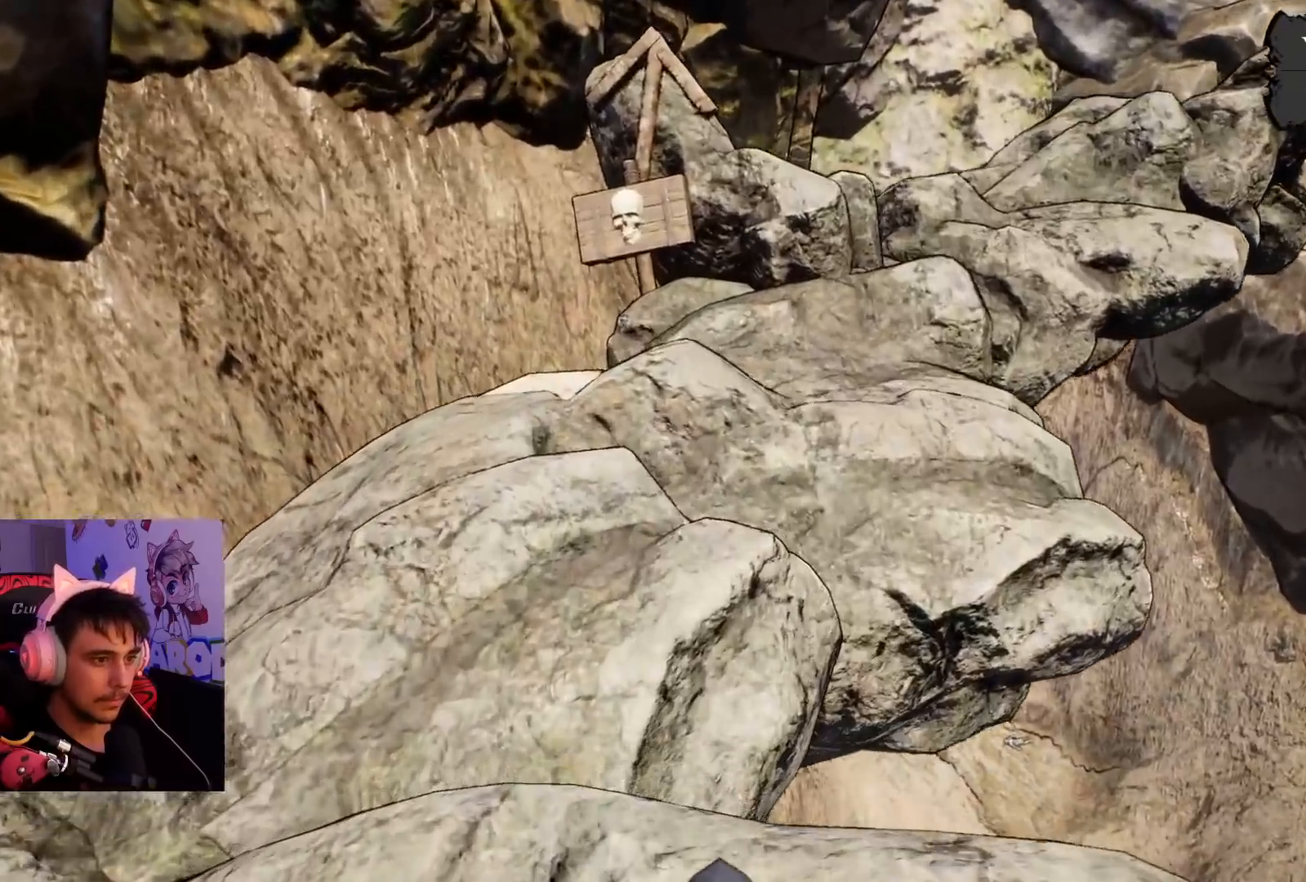
{"buttons": [], "left_stick": "center", "right_stick": "center", "events": [[17, "left_stick", "down-right"], [150, "left_stick", "center"]]}
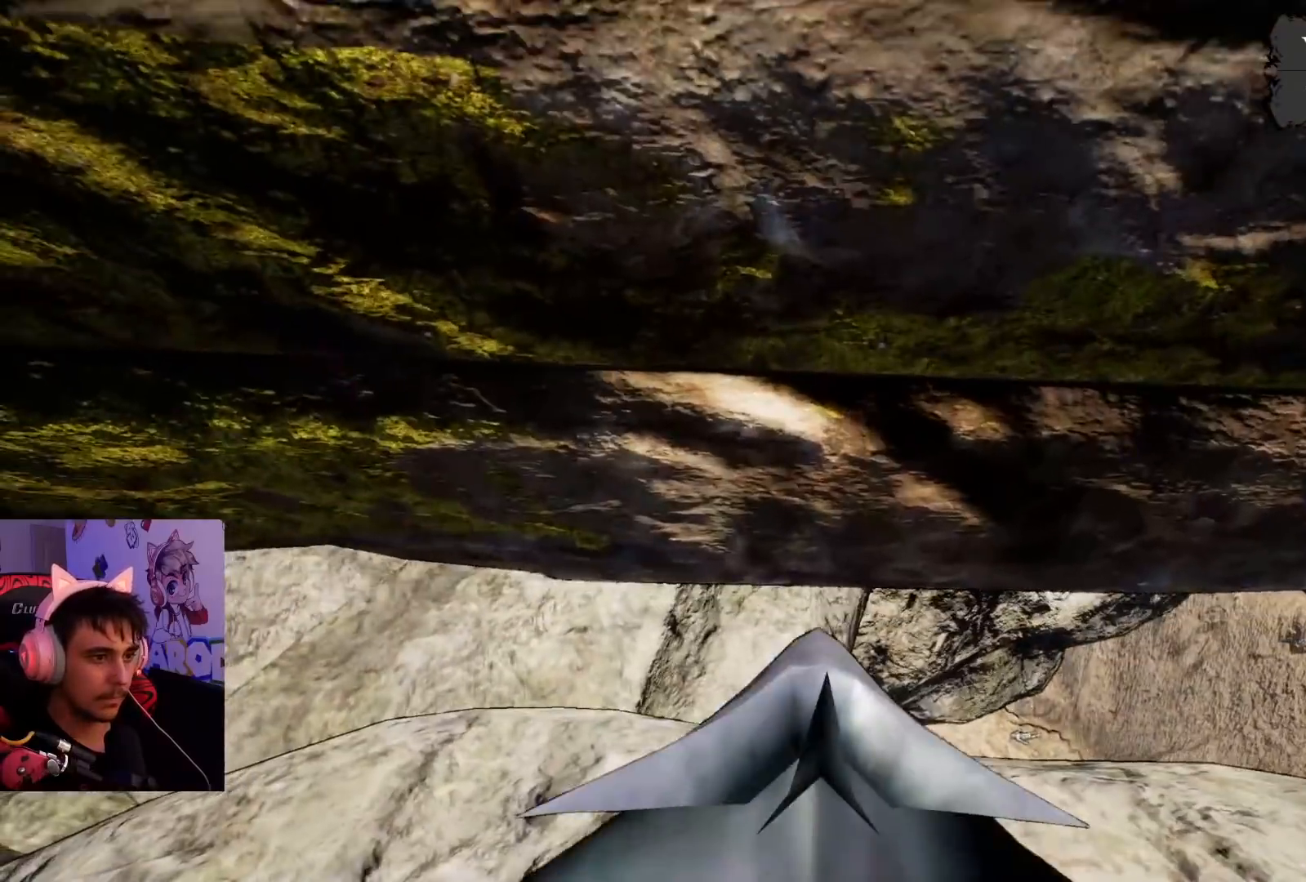
{"buttons": [], "left_stick": "up", "right_stick": "center", "events": [[333, "right_stick", "right"], [383, "left_stick", "up"], [450, "right_stick", "center"]]}
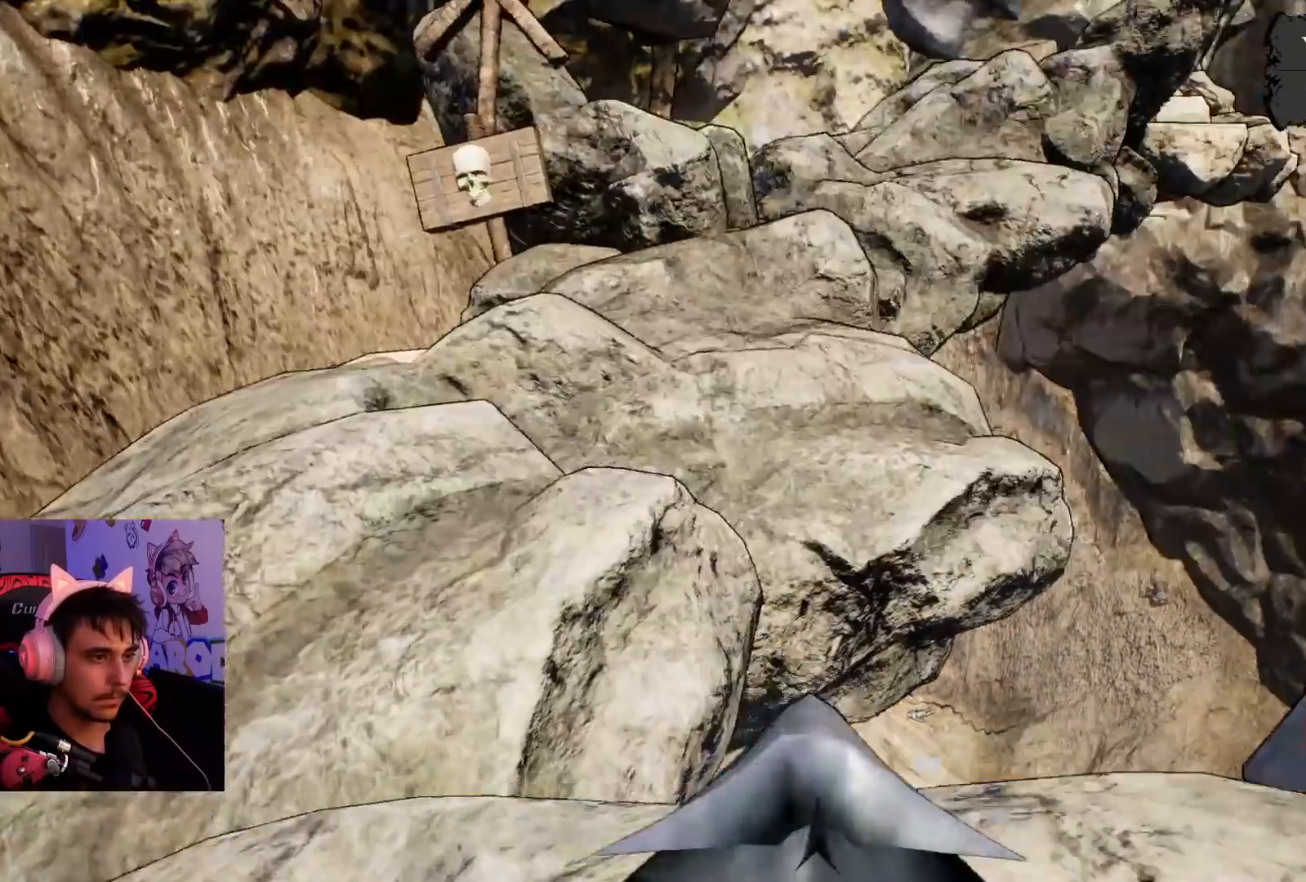
{"buttons": ["CROSS"], "left_stick": "up", "right_stick": "center", "events": [[183, "CROSS", "down"]]}
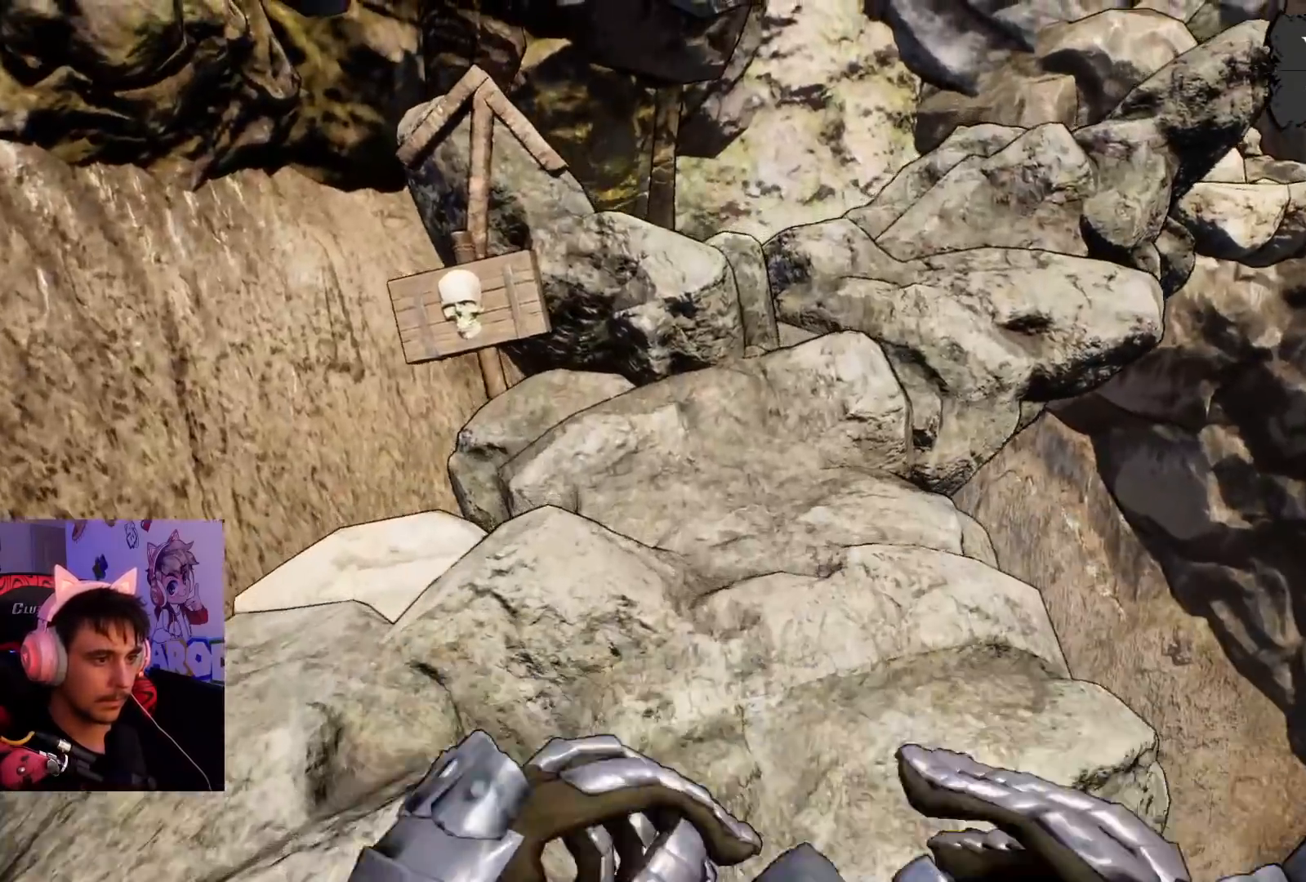
{"buttons": [], "left_stick": "up", "right_stick": "center", "events": [[150, "CROSS", "up"]]}
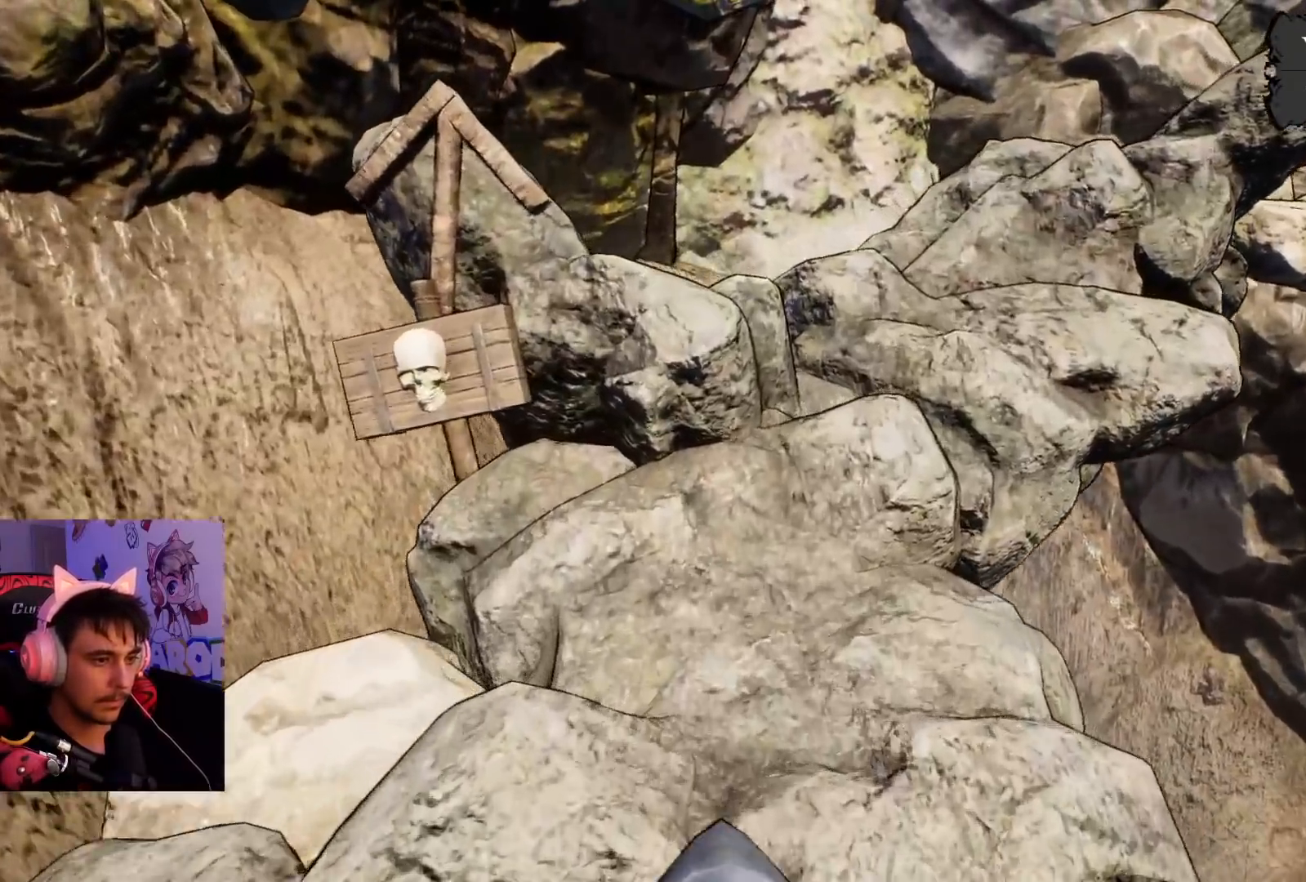
{"buttons": [], "left_stick": "up-right", "right_stick": "up-left", "events": [[150, "right_stick", "up-left"], [217, "left_stick", "up-right"]]}
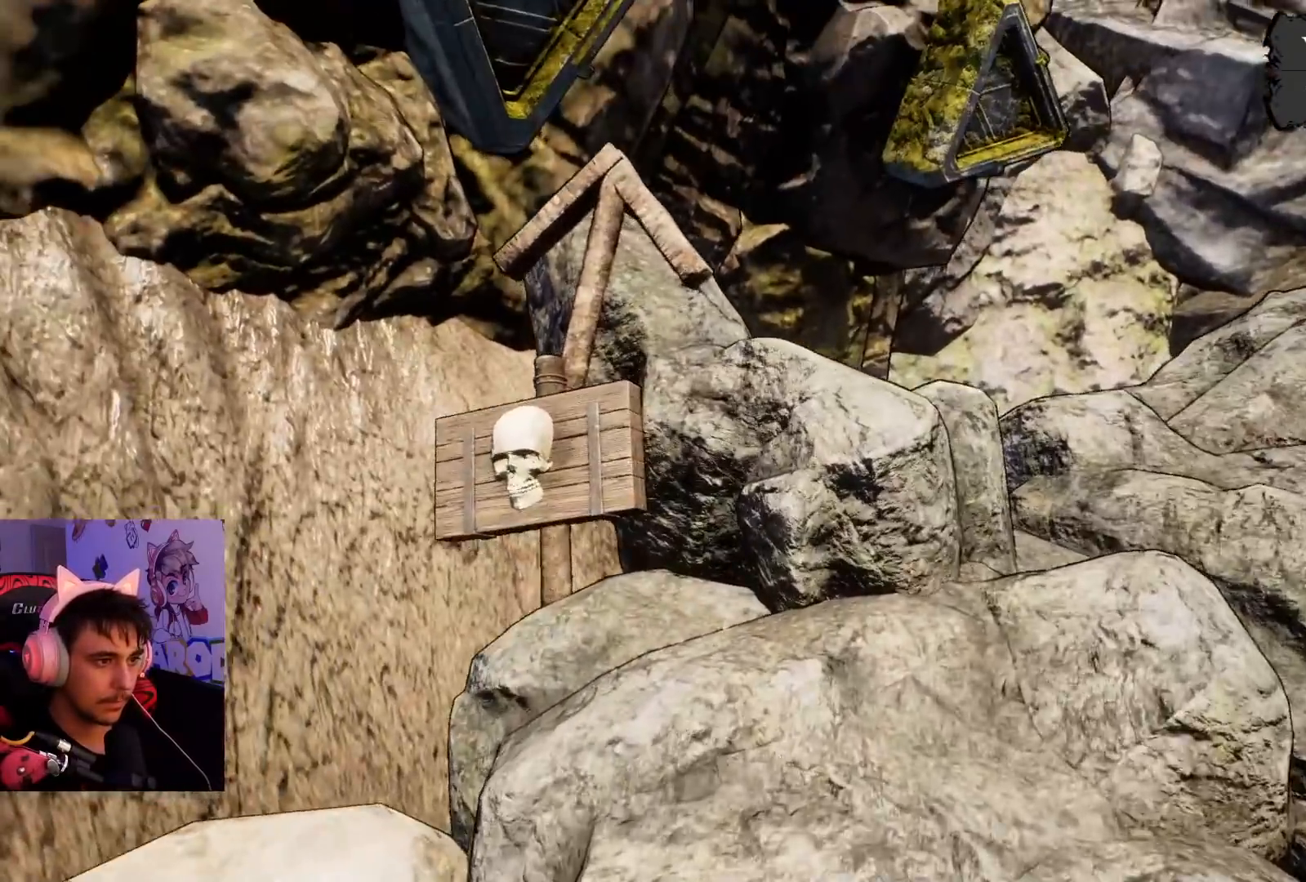
{"buttons": [], "left_stick": "up-right", "right_stick": "center", "events": [[383, "right_stick", "center"]]}
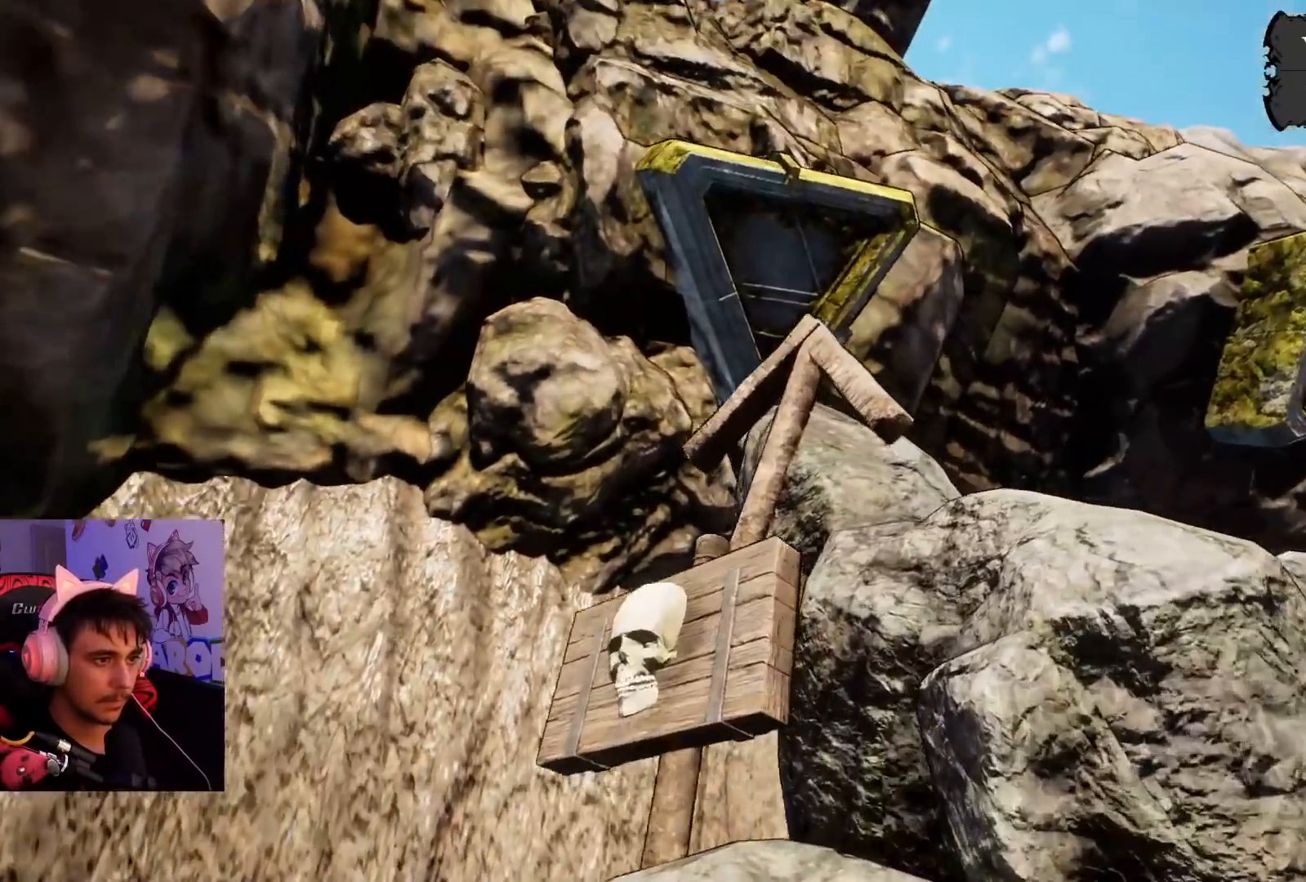
{"buttons": [], "left_stick": "up", "right_stick": "up-left", "events": [[33, "left_stick", "up"], [250, "left_stick", "up-right"], [250, "right_stick", "up-left"], [483, "left_stick", "up"]]}
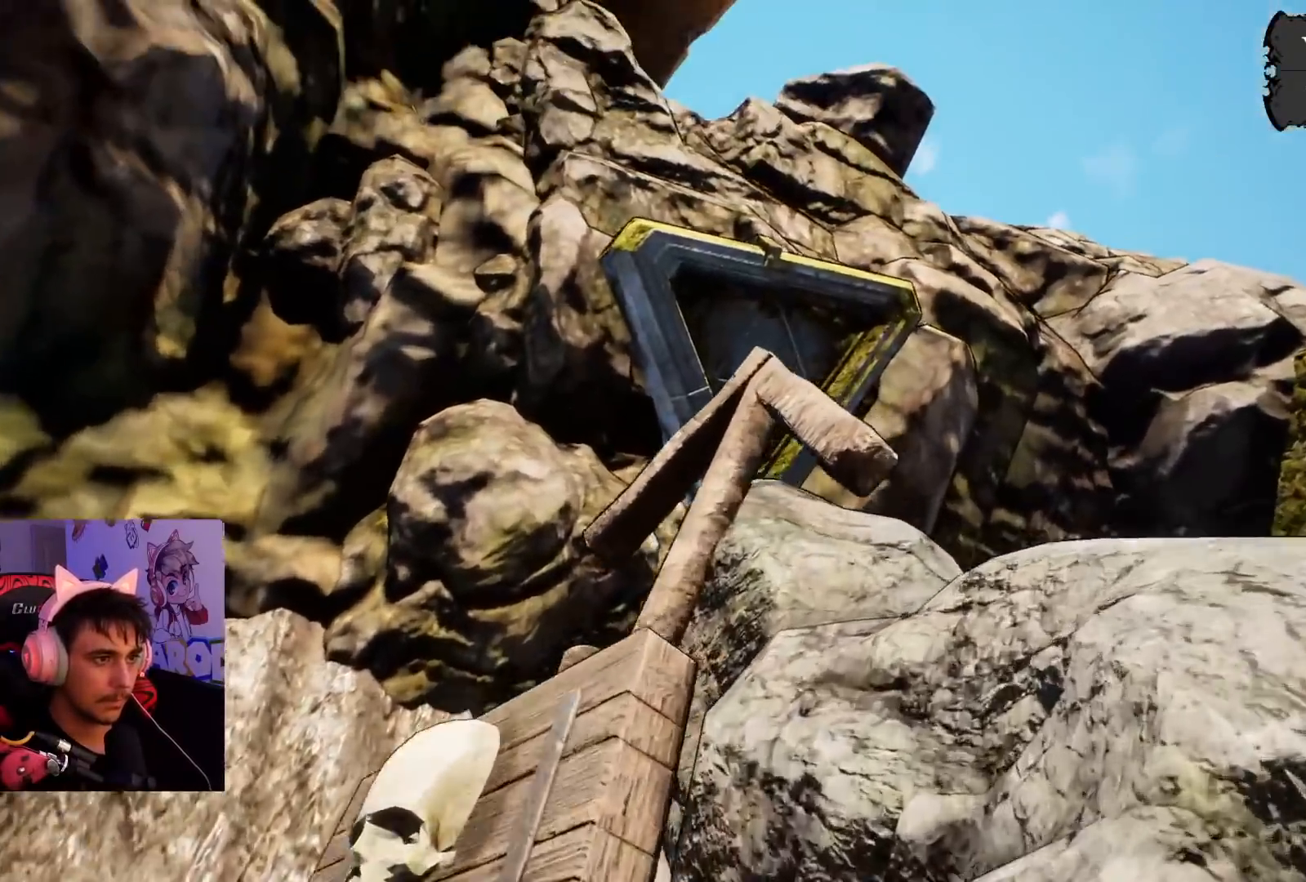
{"buttons": [], "left_stick": "center", "right_stick": "down-right", "events": [[117, "left_stick", "center"], [267, "right_stick", "center"], [467, "right_stick", "down-right"]]}
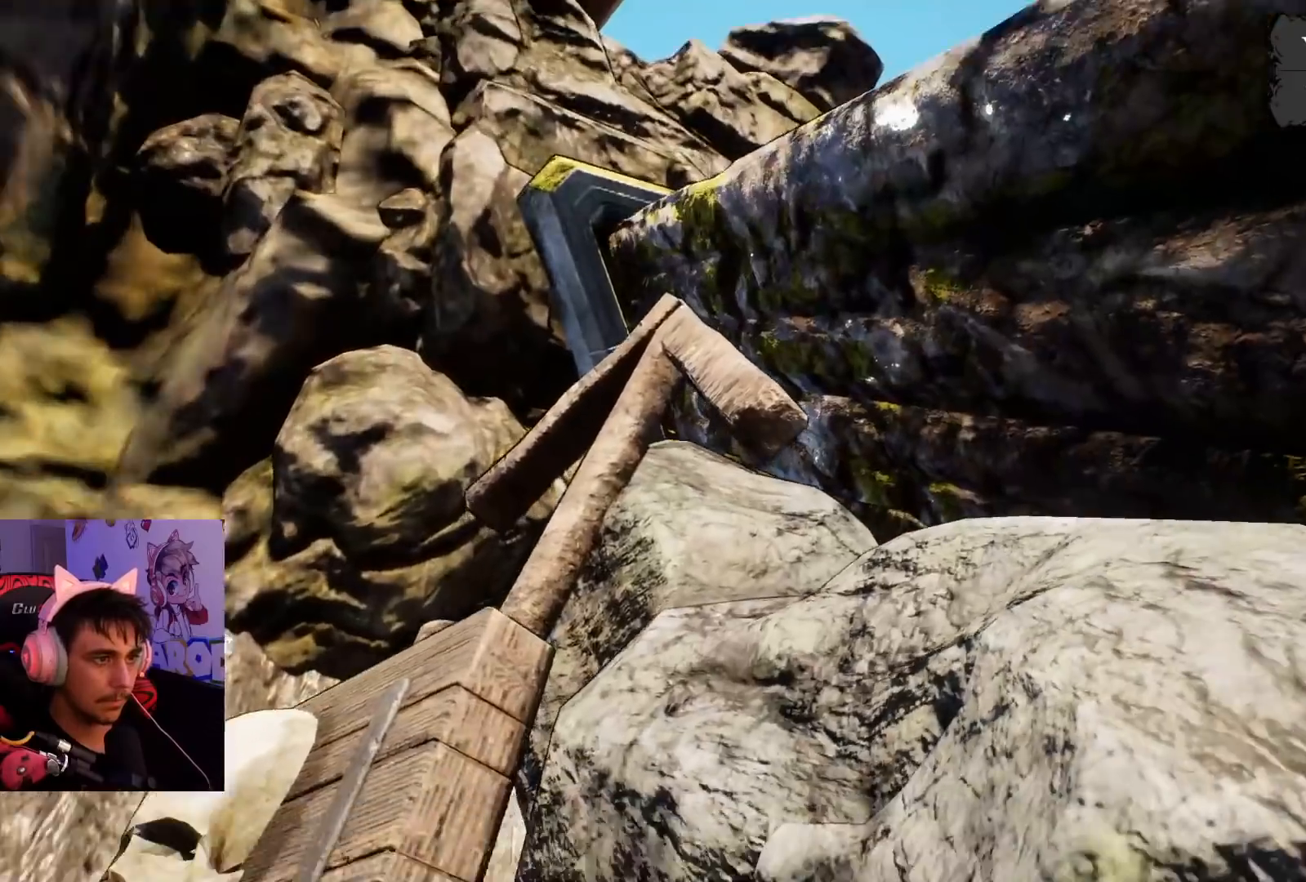
{"buttons": [], "left_stick": "center", "right_stick": "down-right", "events": []}
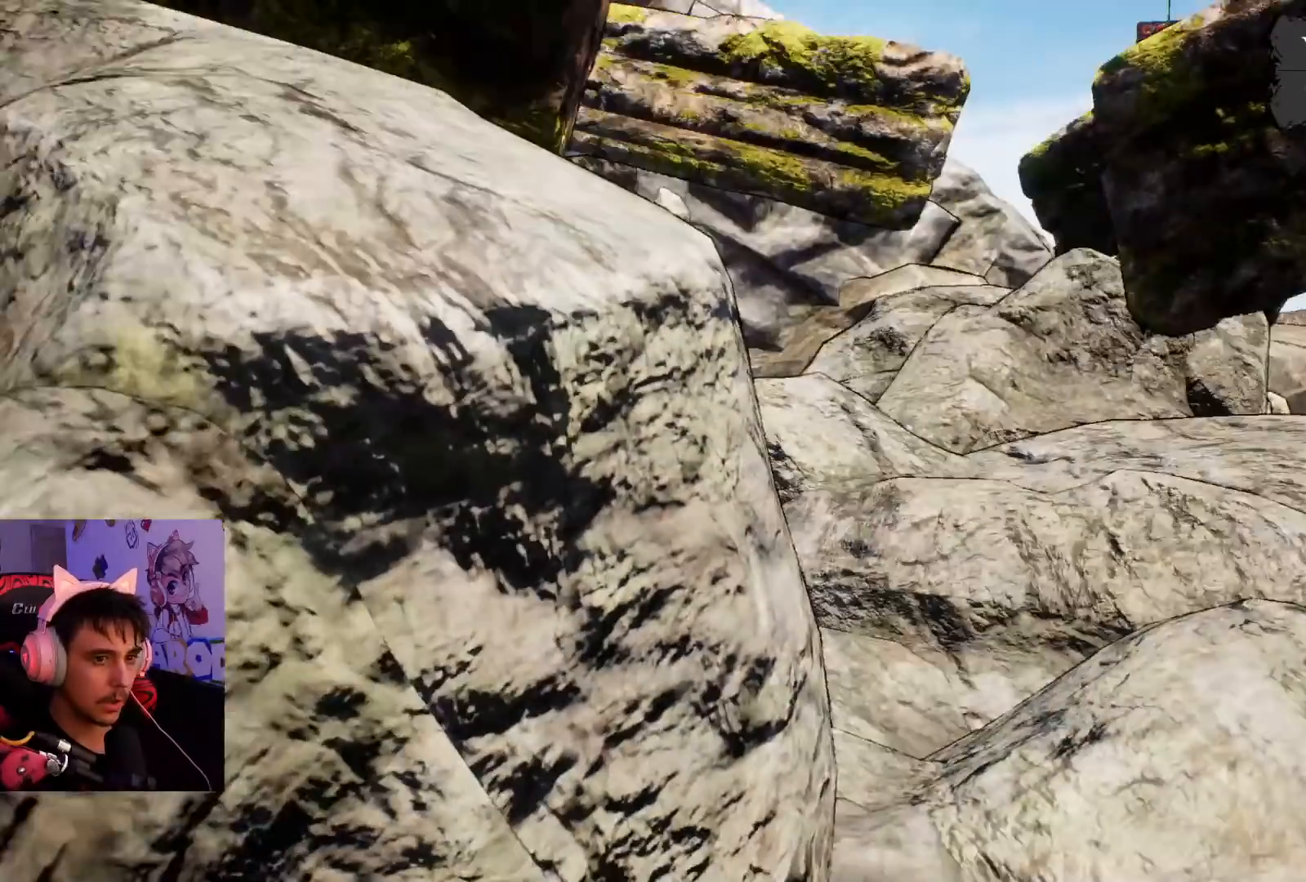
{"buttons": [], "left_stick": "center", "right_stick": "right", "events": [[83, "right_stick", "center"], [150, "left_stick", "right"], [450, "right_stick", "right"], [467, "left_stick", "center"]]}
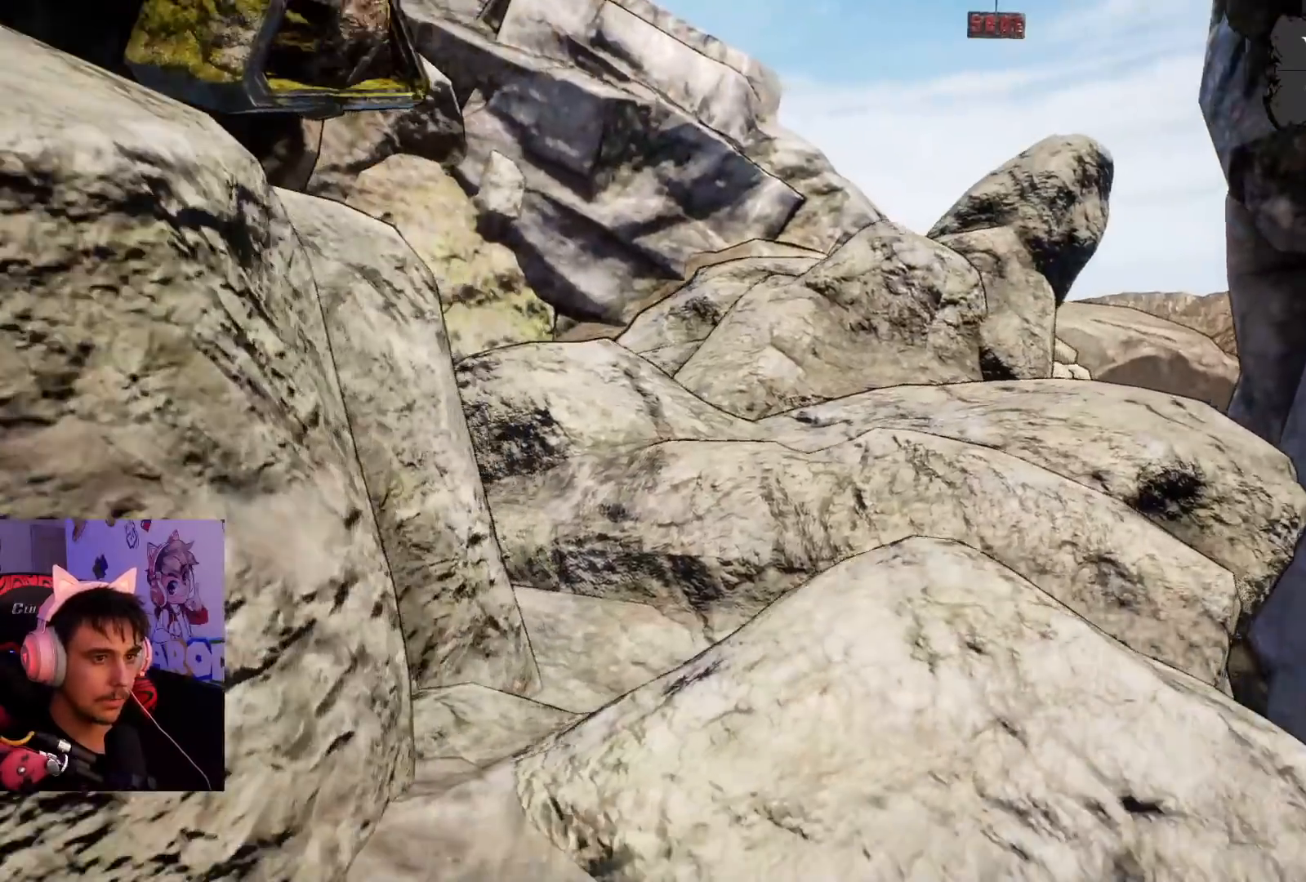
{"buttons": [], "left_stick": "center", "right_stick": "center", "events": [[133, "right_stick", "center"]]}
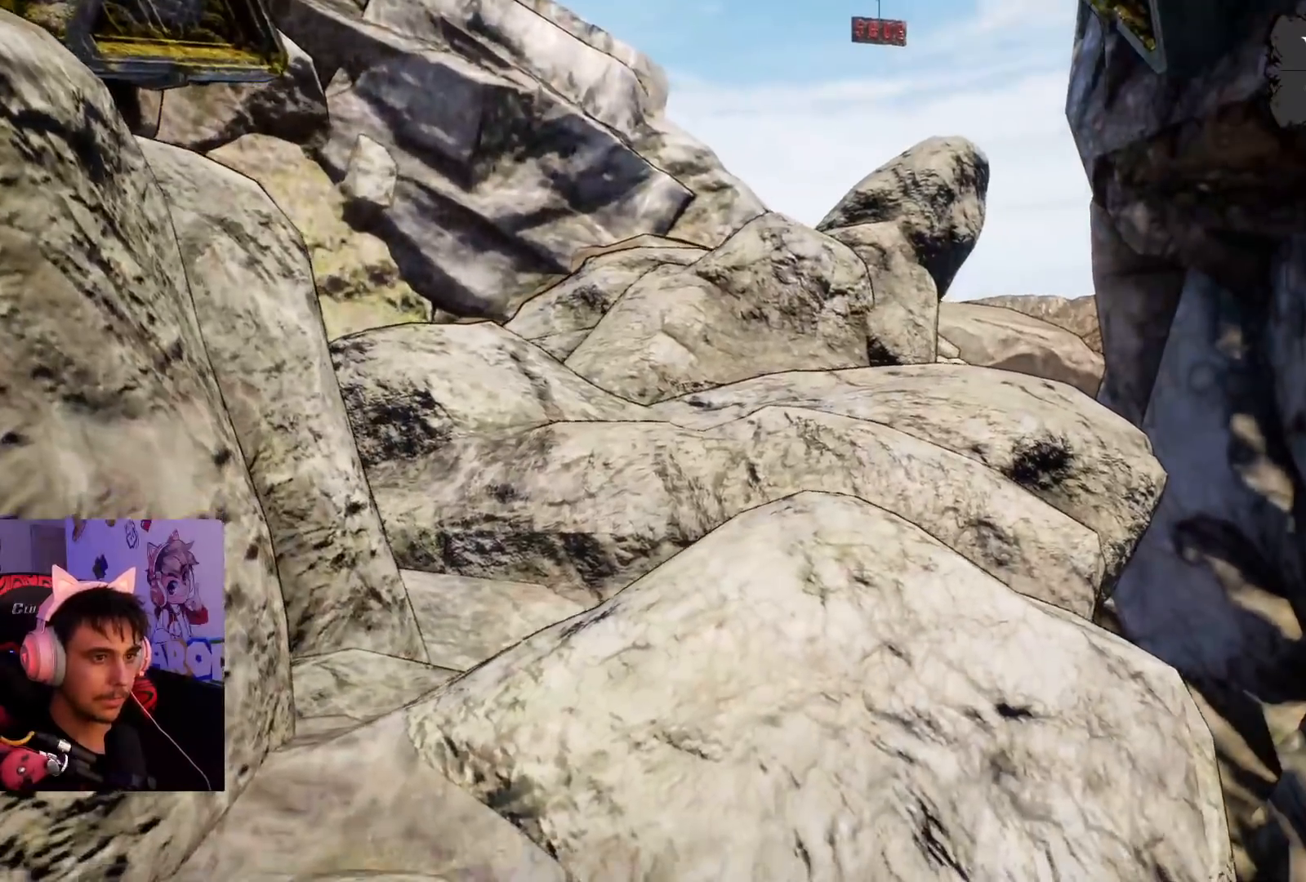
{"buttons": [], "left_stick": "center", "right_stick": "center", "events": []}
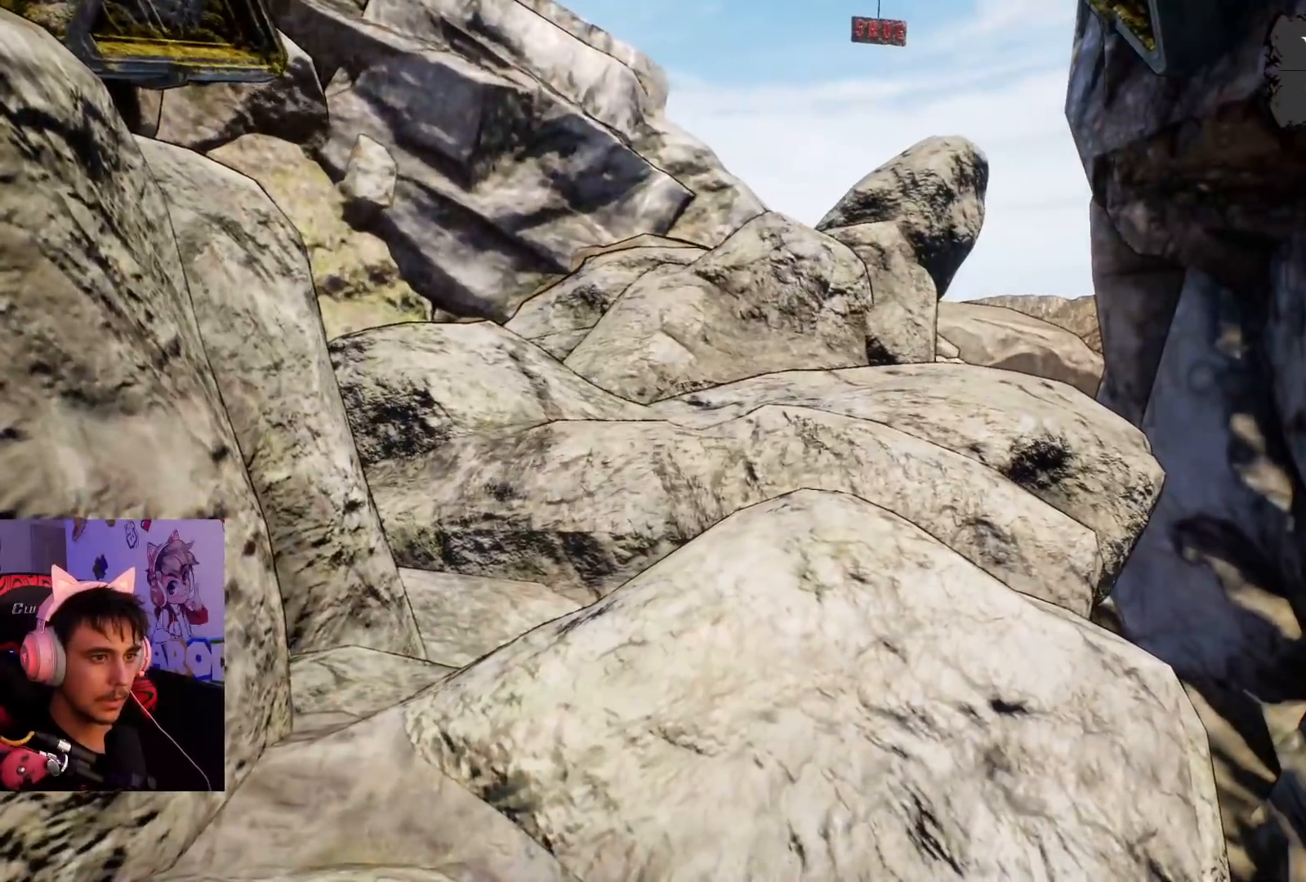
{"buttons": [], "left_stick": "center", "right_stick": "center", "events": []}
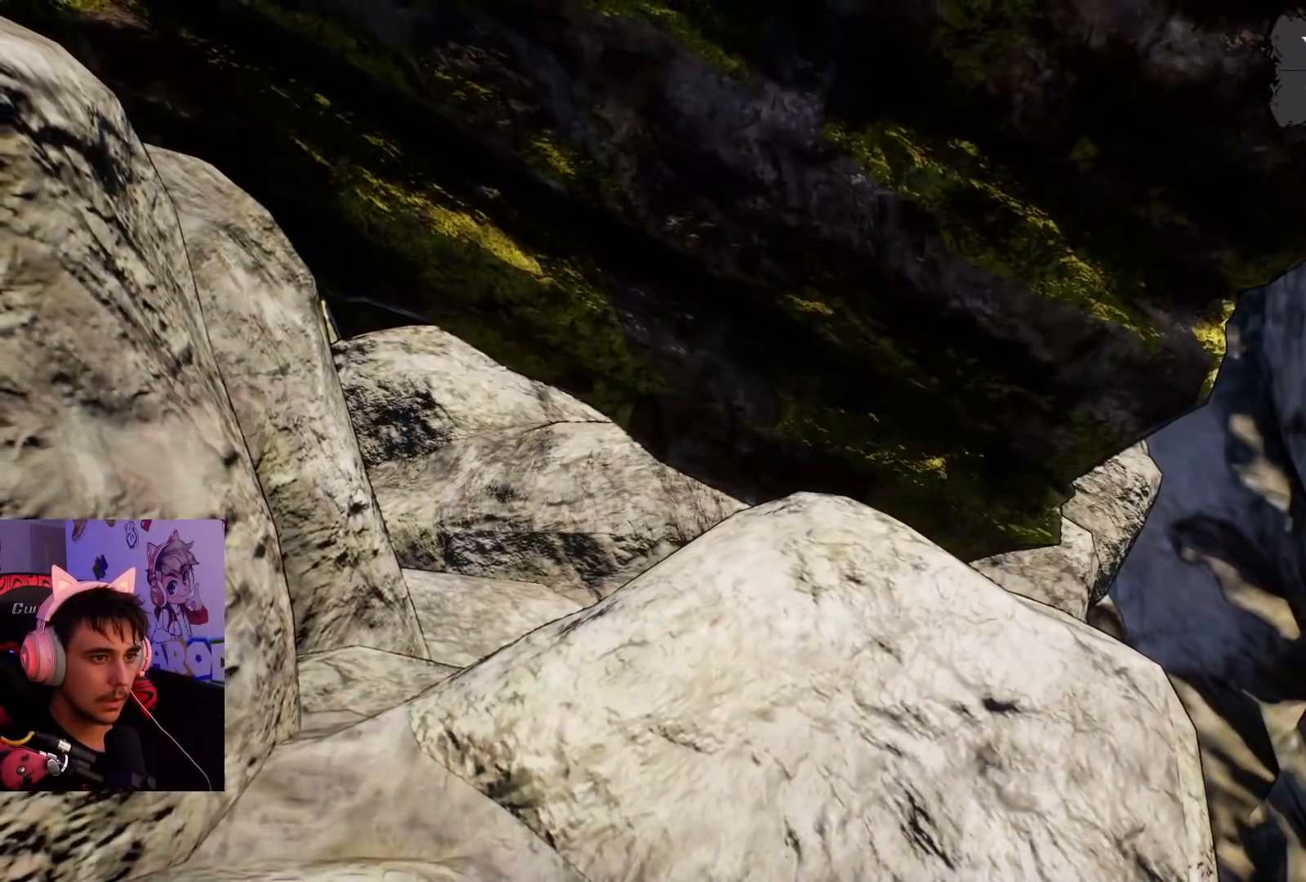
{"buttons": [], "left_stick": "center", "right_stick": "center", "events": []}
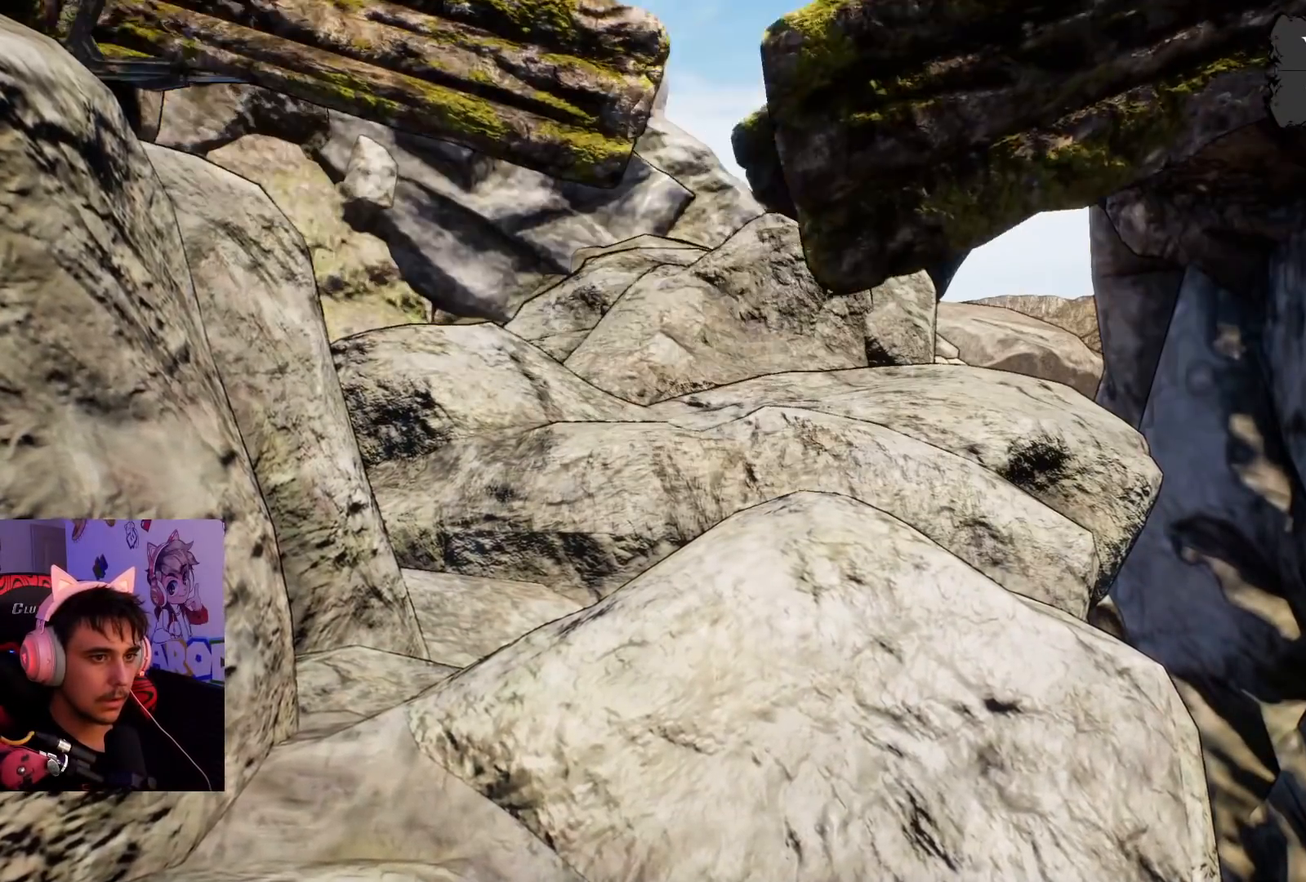
{"buttons": [], "left_stick": "left", "right_stick": "right", "events": [[167, "right_stick", "right"], [333, "left_stick", "left"]]}
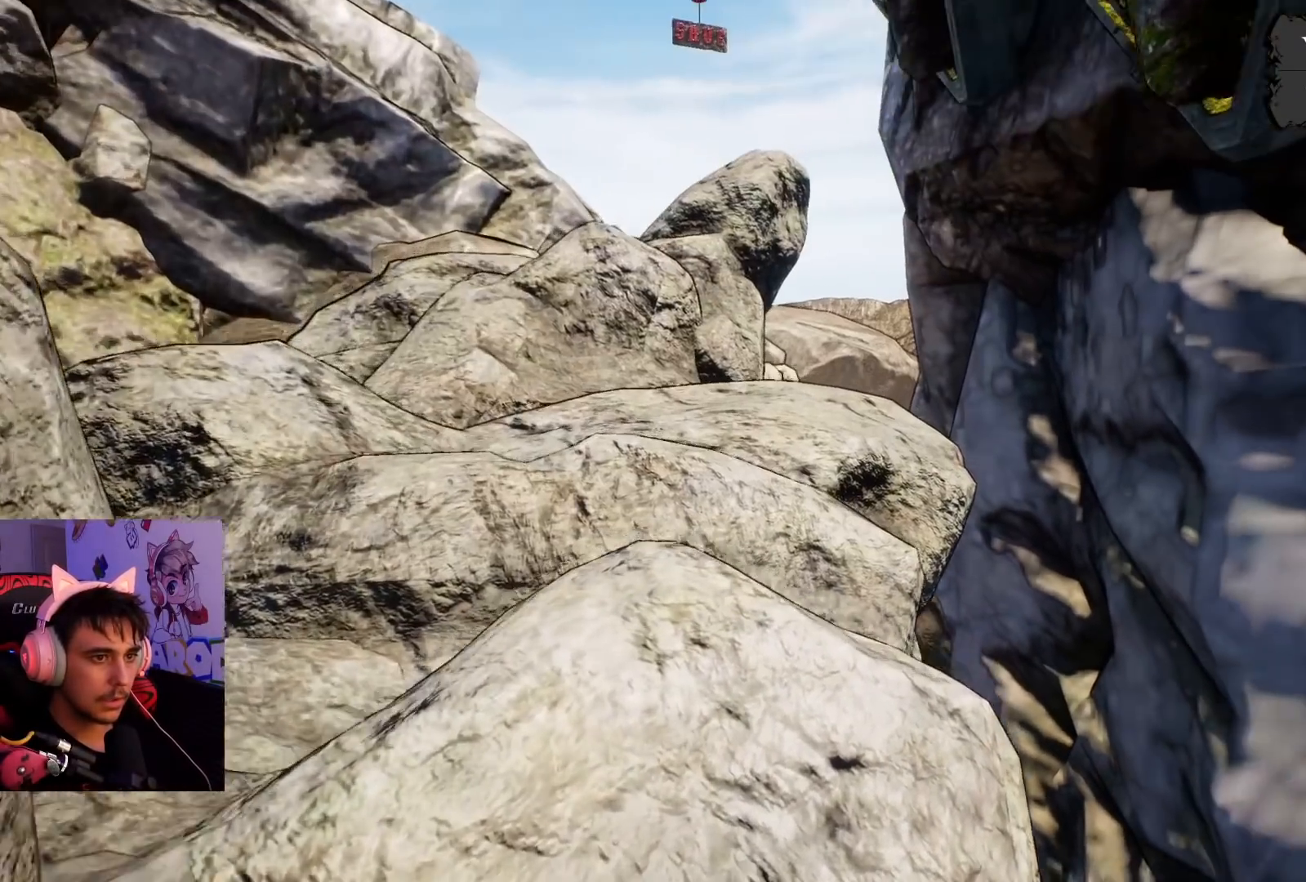
{"buttons": [], "left_stick": "up", "right_stick": "center", "events": [[67, "left_stick", "center"], [67, "right_stick", "center"], [350, "left_stick", "up"]]}